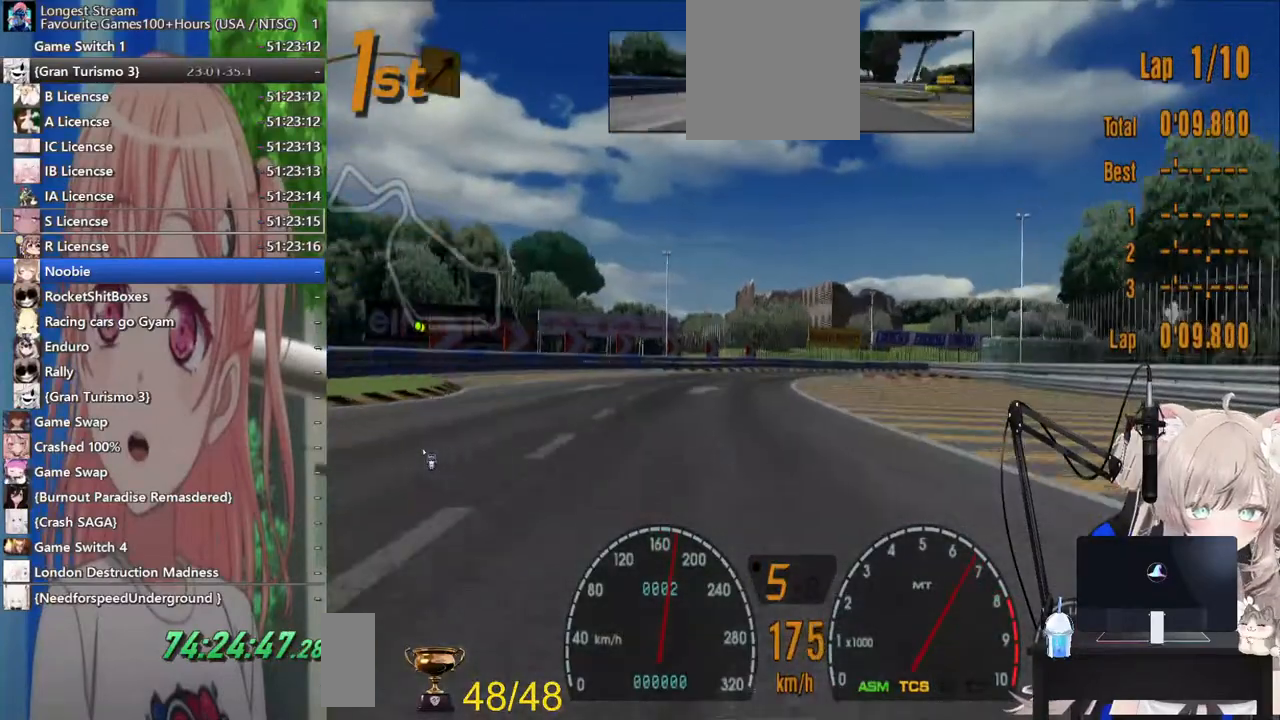
Gameplay with a controller (PlayStation layout); each line is a JSON object with the inputs held at the frame after it. "events" lists button and stick changes between this image and that frame as [ms after this image, input, new state], when the widget could be followed in between. Not read: L1 R1.
{"buttons": [], "left_stick": "right", "right_stick": "center", "events": [[67, "R2", "down"], [83, "left_stick", "right"], [183, "R2", "up"], [300, "left_stick", "center"], [367, "R2", "down"], [400, "left_stick", "right"], [467, "R2", "up"]]}
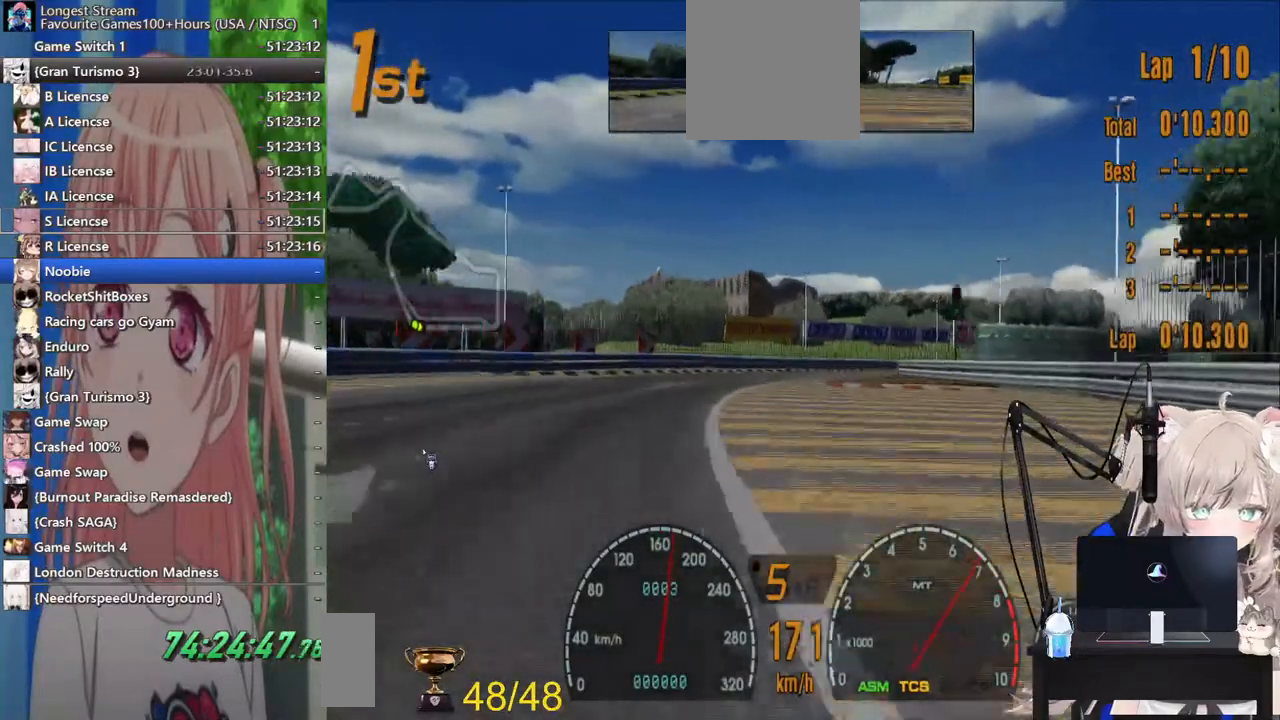
{"buttons": [], "left_stick": "right", "right_stick": "center", "events": [[133, "R2", "down"], [267, "R2", "up"]]}
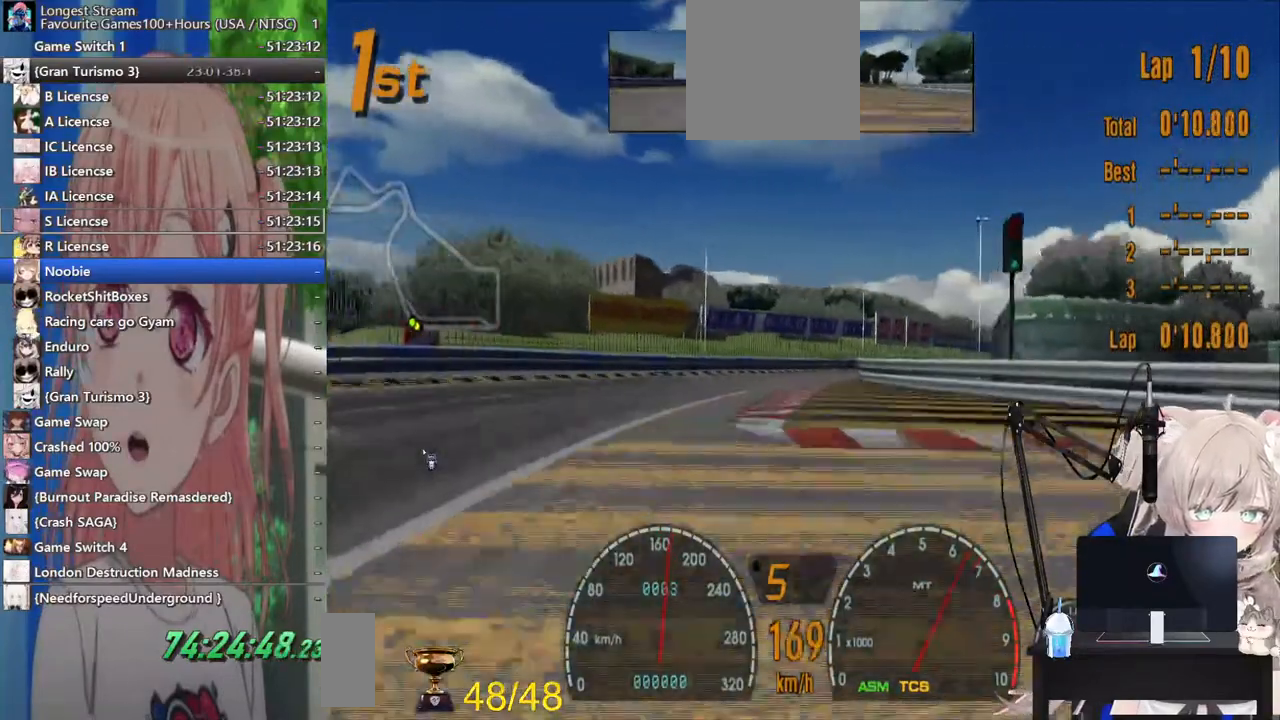
{"buttons": ["R2"], "left_stick": "right", "right_stick": "center", "events": [[100, "R2", "down"]]}
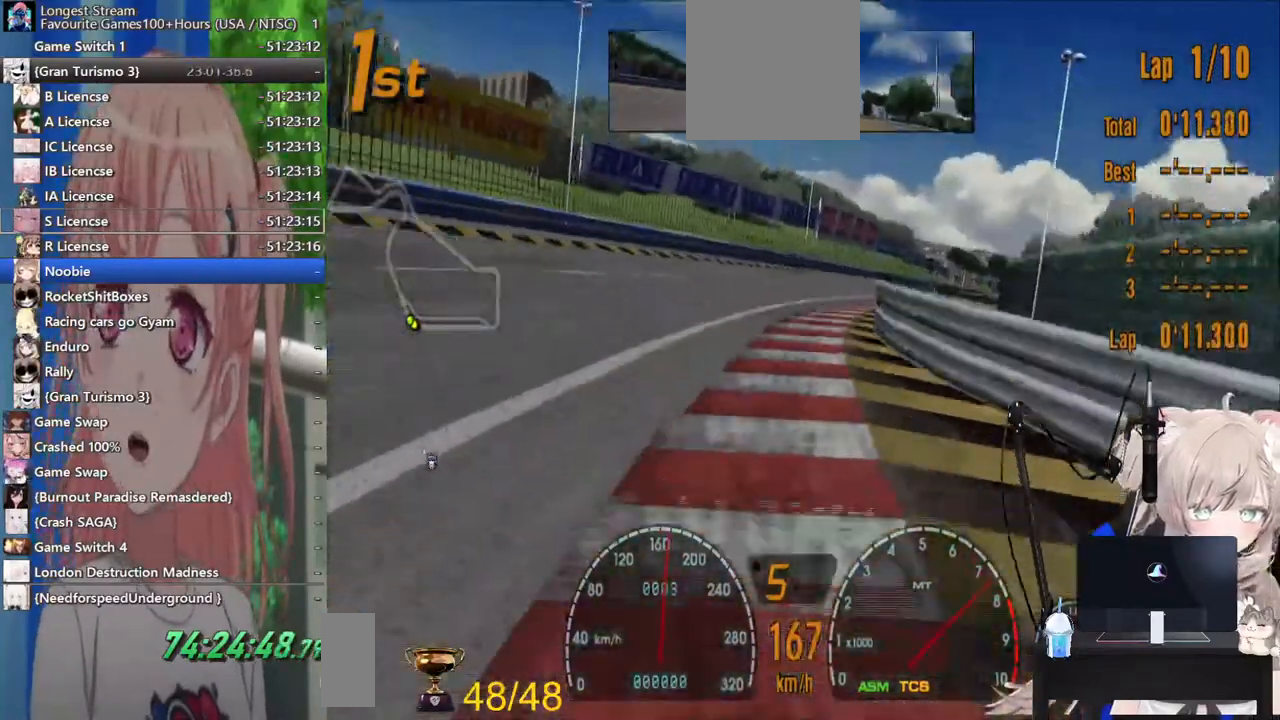
{"buttons": ["R2"], "left_stick": "right", "right_stick": "center", "events": [[117, "left_stick", "center"], [317, "left_stick", "right"]]}
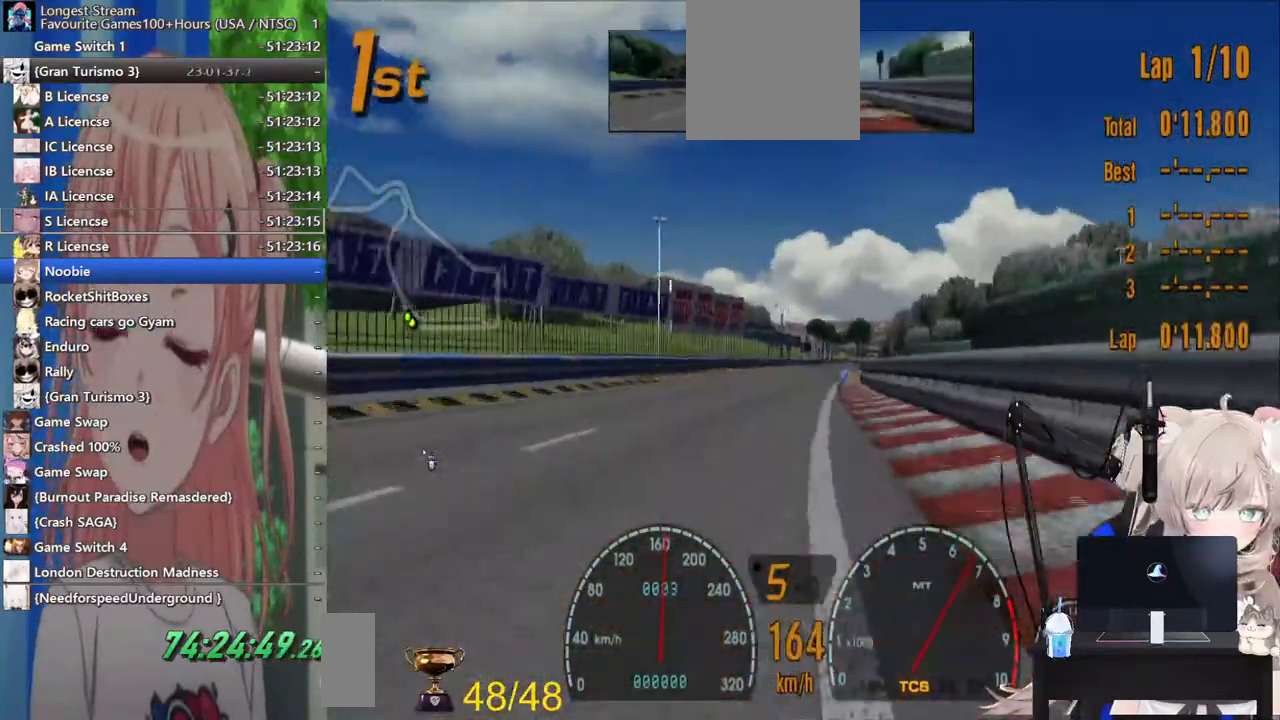
{"buttons": ["R2"], "left_stick": "right", "right_stick": "center", "events": []}